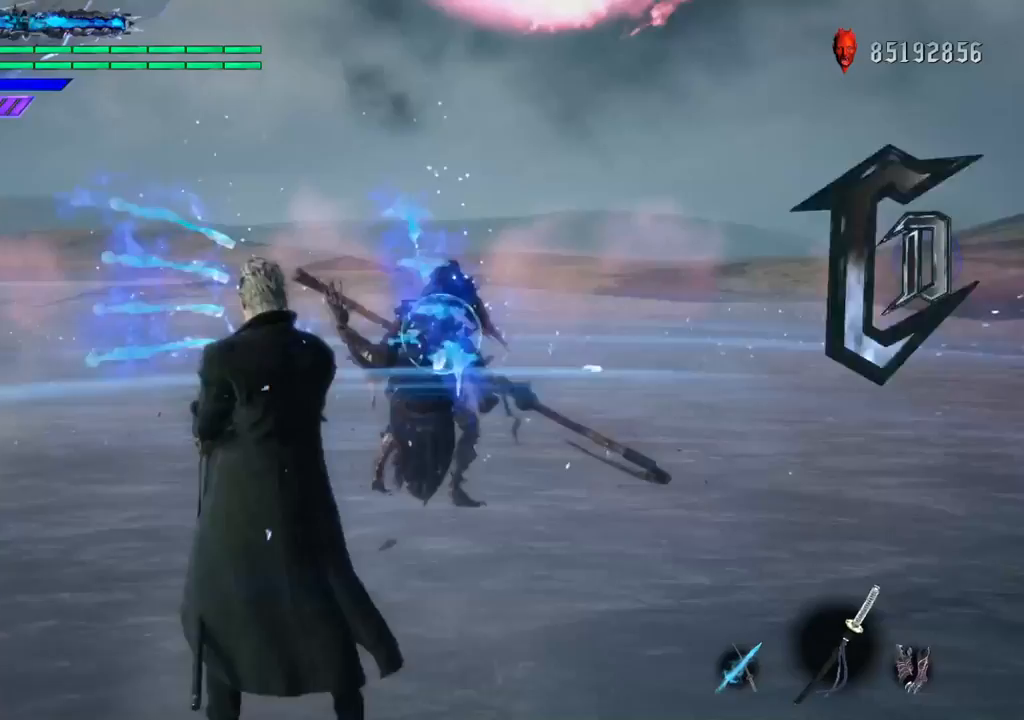
Gameplay with a controller (Xbox layout); each line is a JSON object with the inputs held at the frame after it. "events" lists button and stick changes between this image and that frame as [ms after this image, input, new state], when the widget could be followed in between. Not read: L3 R3.
{"buttons": [], "left_stick": "up", "right_stick": "center", "events": [[500, "left_stick", "up"]]}
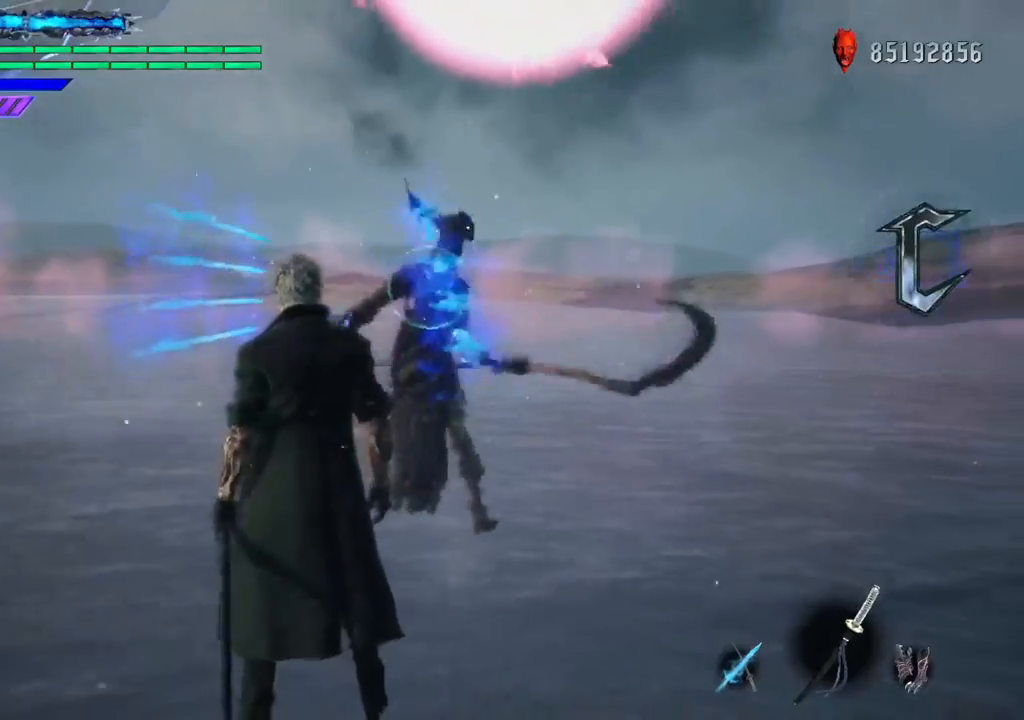
{"buttons": ["Y"], "left_stick": "up", "right_stick": "center", "events": [[83, "Y", "down"]]}
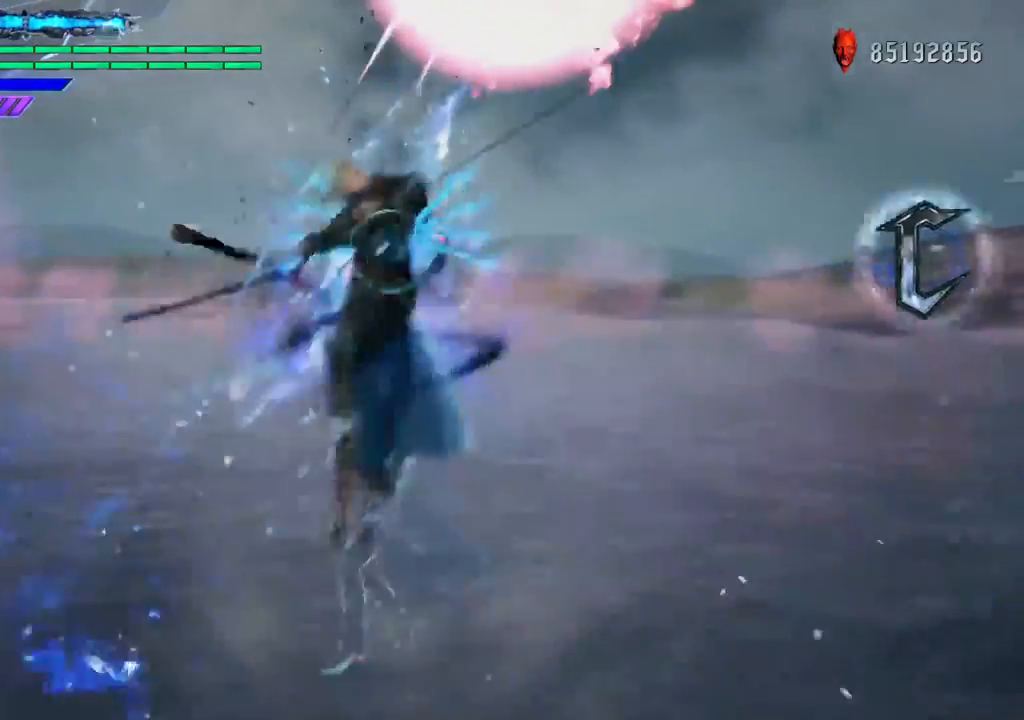
{"buttons": [], "left_stick": "center", "right_stick": "center", "events": [[250, "left_stick", "center"], [367, "Y", "up"]]}
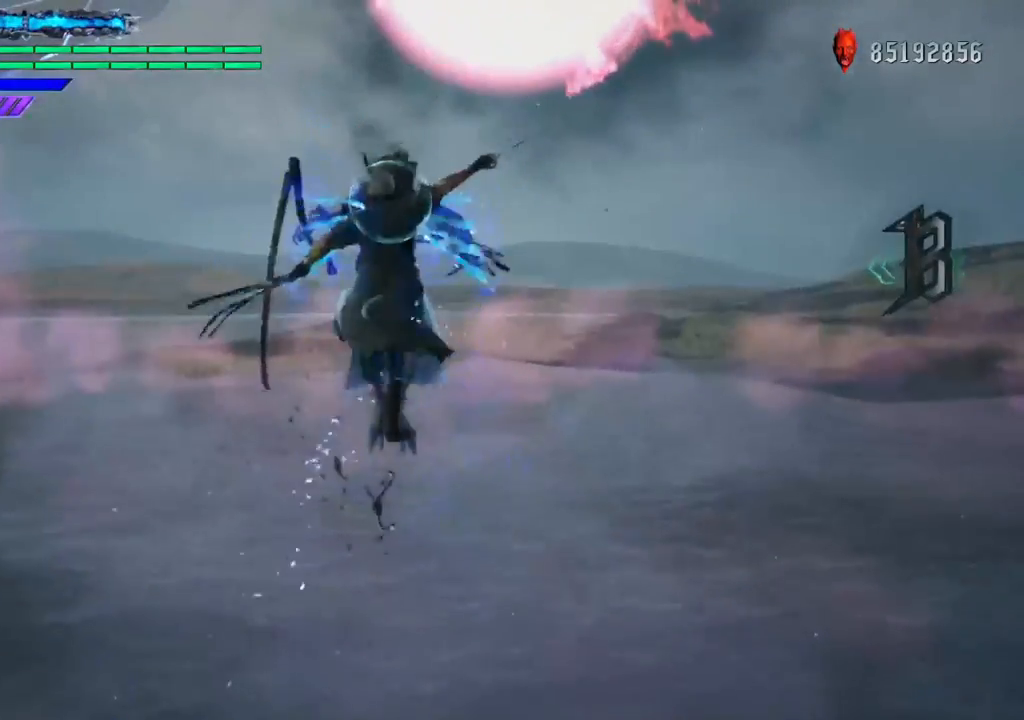
{"buttons": [], "left_stick": "center", "right_stick": "center", "events": [[67, "Y", "down"], [183, "Y", "up"], [250, "Y", "down"], [333, "Y", "up"]]}
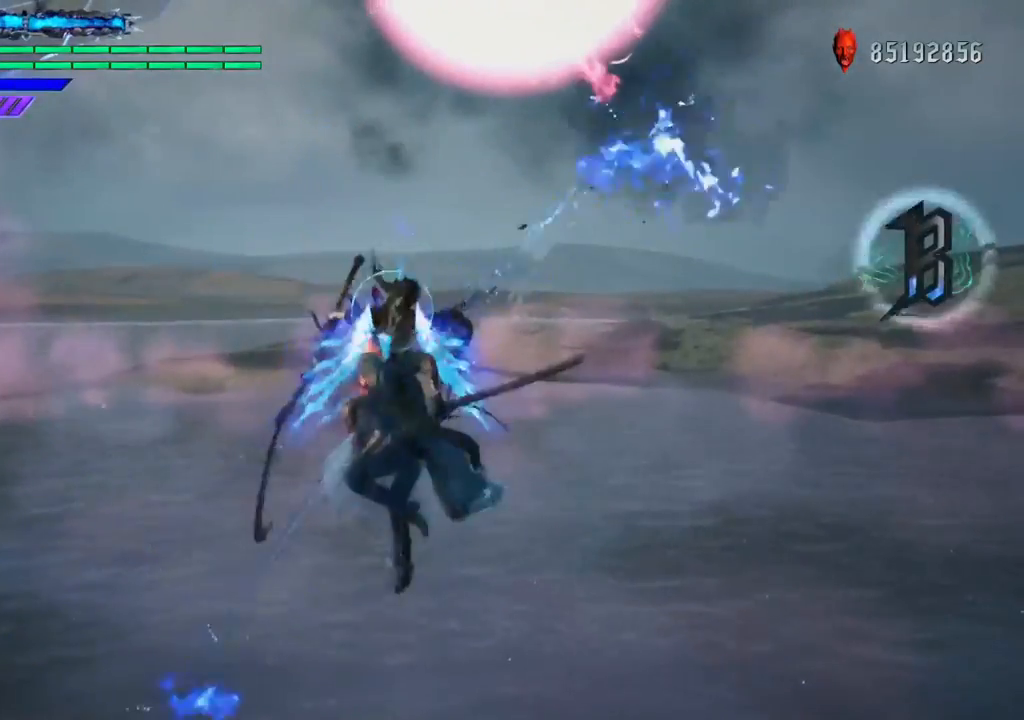
{"buttons": ["Y"], "left_stick": "center", "right_stick": "center", "events": [[383, "Y", "down"]]}
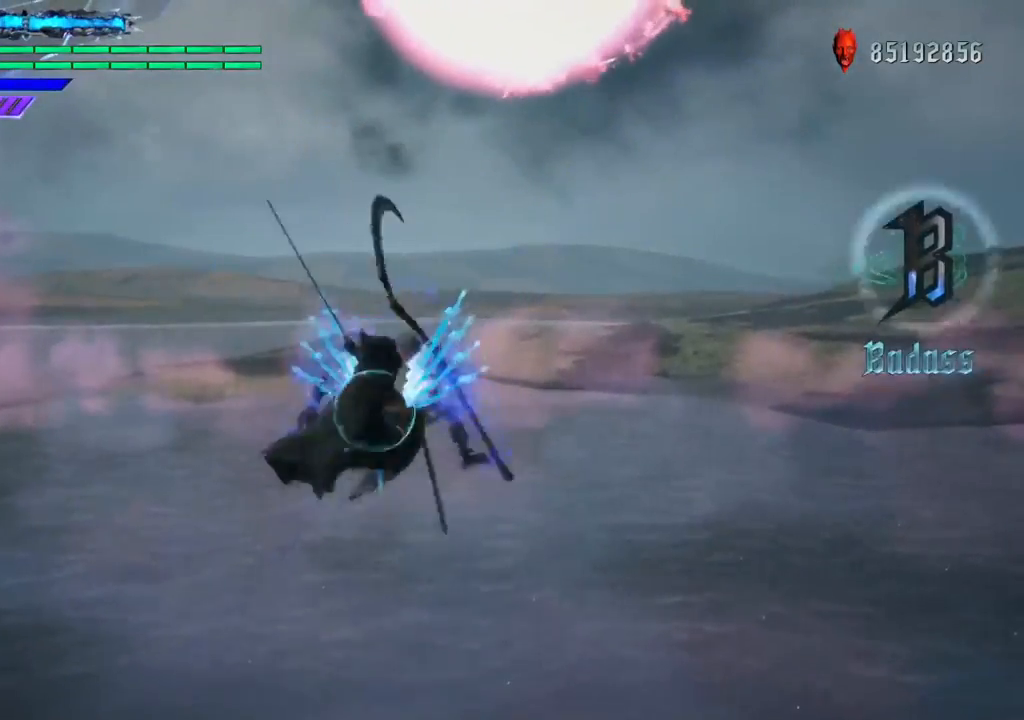
{"buttons": ["B"], "left_stick": "down", "right_stick": "center", "events": [[50, "Y", "up"], [333, "left_stick", "down"], [450, "B", "down"]]}
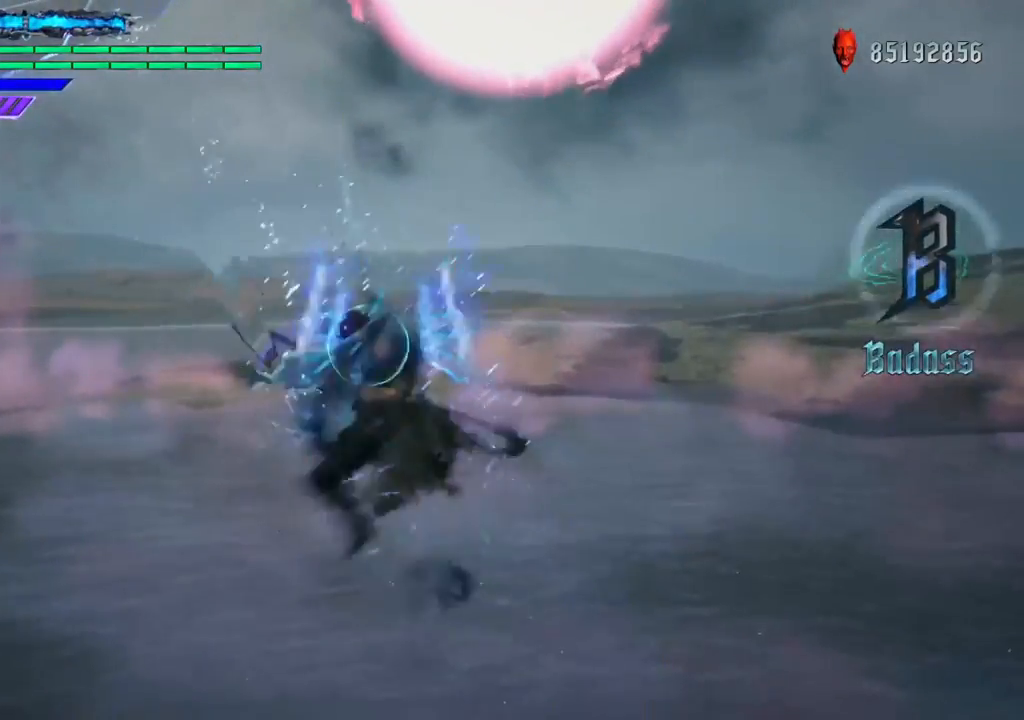
{"buttons": [], "left_stick": "center", "right_stick": "center", "events": [[50, "B", "up"], [83, "left_stick", "center"], [183, "left_stick", "down"], [283, "left_stick", "up"], [300, "Y", "down"], [383, "Y", "up"], [383, "left_stick", "center"]]}
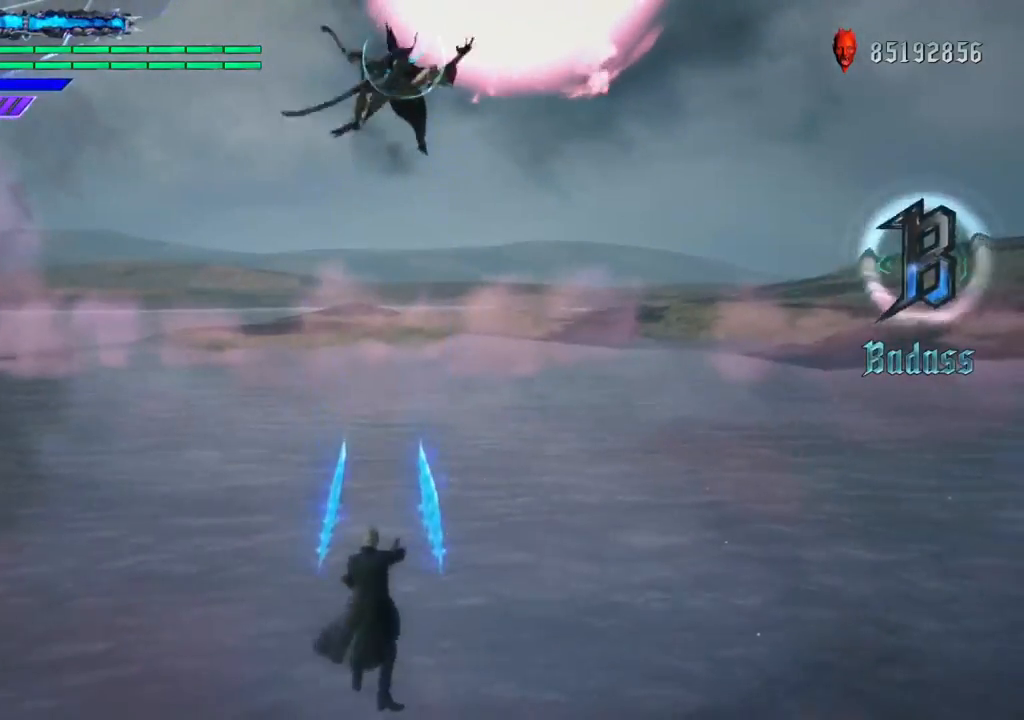
{"buttons": [], "left_stick": "center", "right_stick": "center", "events": []}
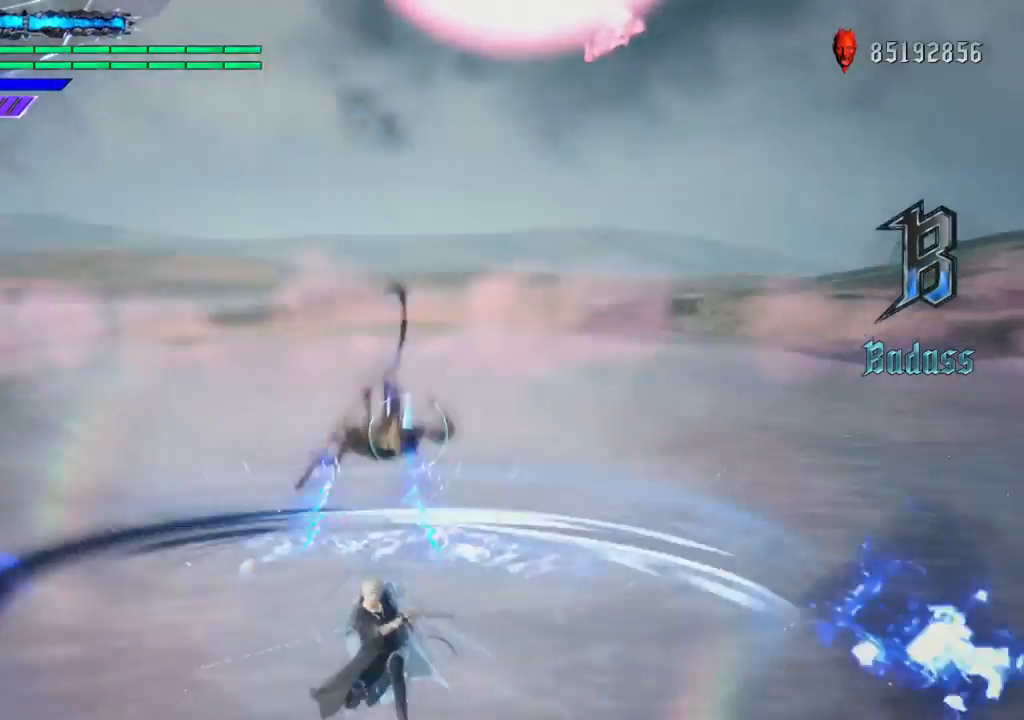
{"buttons": [], "left_stick": "center", "right_stick": "center", "events": [[233, "R2", "down"], [350, "R2", "up"], [417, "R2", "down"], [500, "R2", "up"]]}
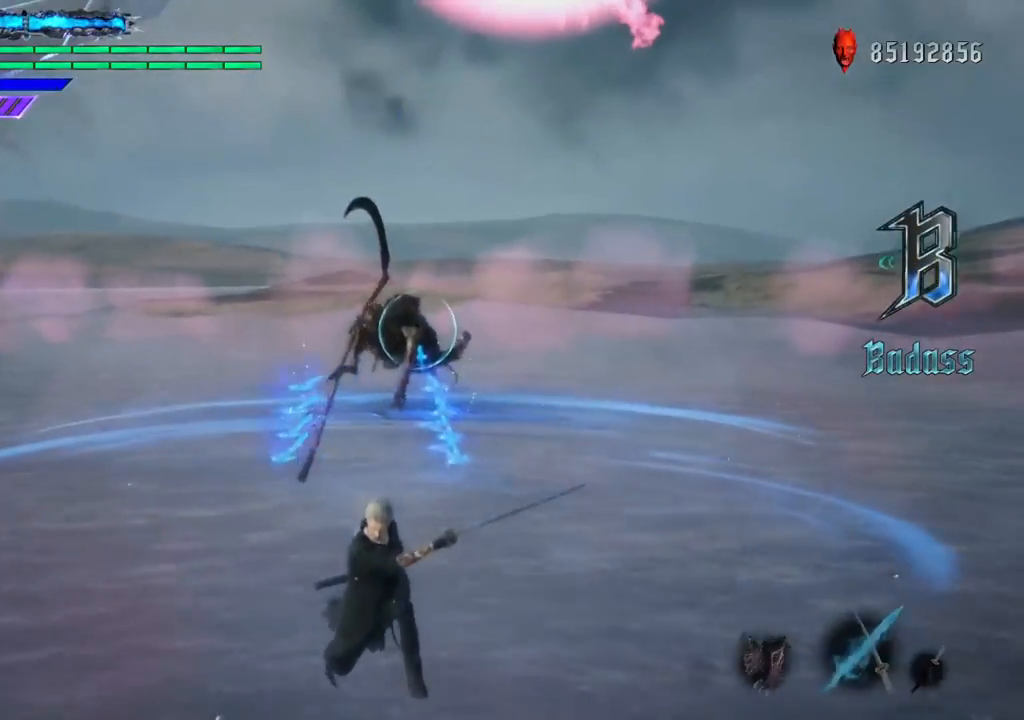
{"buttons": ["Y"], "left_stick": "up", "right_stick": "center", "events": [[233, "left_stick", "up"], [450, "Y", "down"]]}
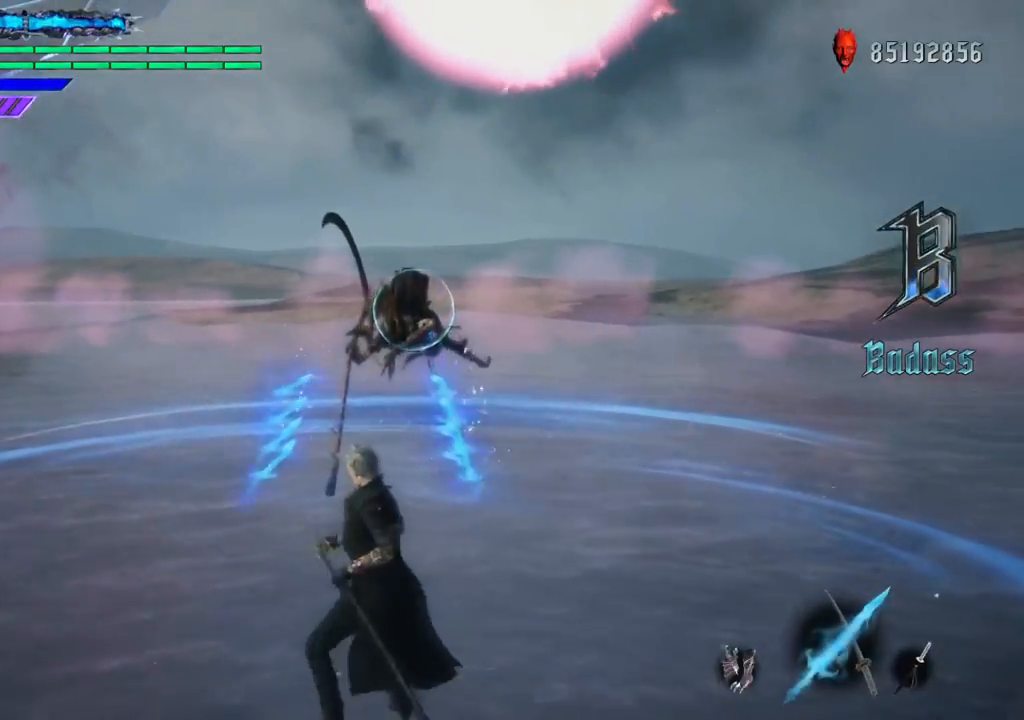
{"buttons": ["Y"], "left_stick": "up", "right_stick": "center", "events": [[83, "Y", "up"], [167, "Y", "down"], [283, "Y", "up"], [350, "Y", "down"]]}
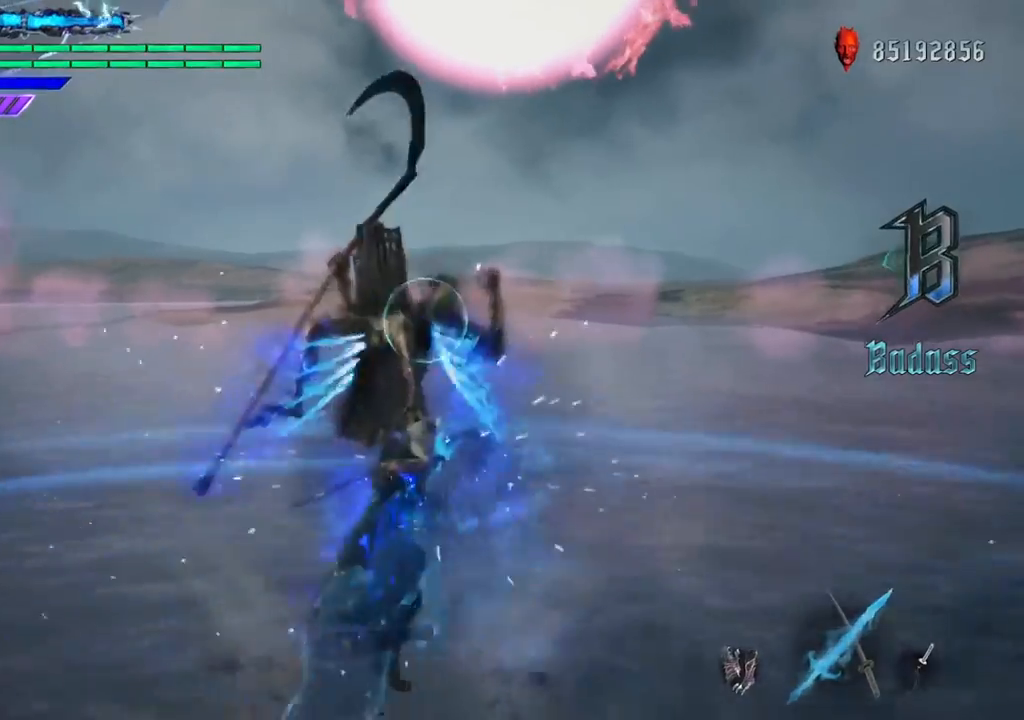
{"buttons": ["Y"], "left_stick": "center", "right_stick": "center", "events": [[150, "Y", "up"], [200, "R2", "down"], [200, "left_stick", "center"], [300, "B", "down"], [333, "R2", "up"], [383, "B", "up"], [467, "Y", "down"]]}
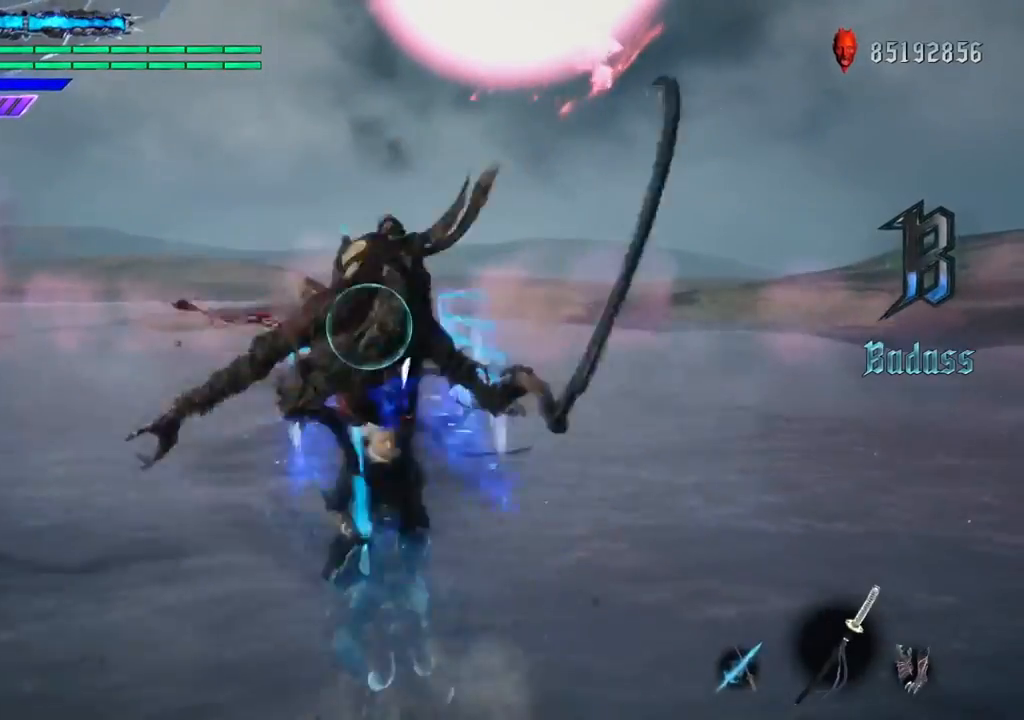
{"buttons": [], "left_stick": "down-right", "right_stick": "down-left", "events": [[33, "Y", "up"], [100, "Y", "down"], [167, "Y", "up"], [233, "Y", "down"], [300, "Y", "up"], [333, "Y", "down"], [367, "Y", "up"], [450, "right_stick", "down-left"], [500, "left_stick", "down-right"]]}
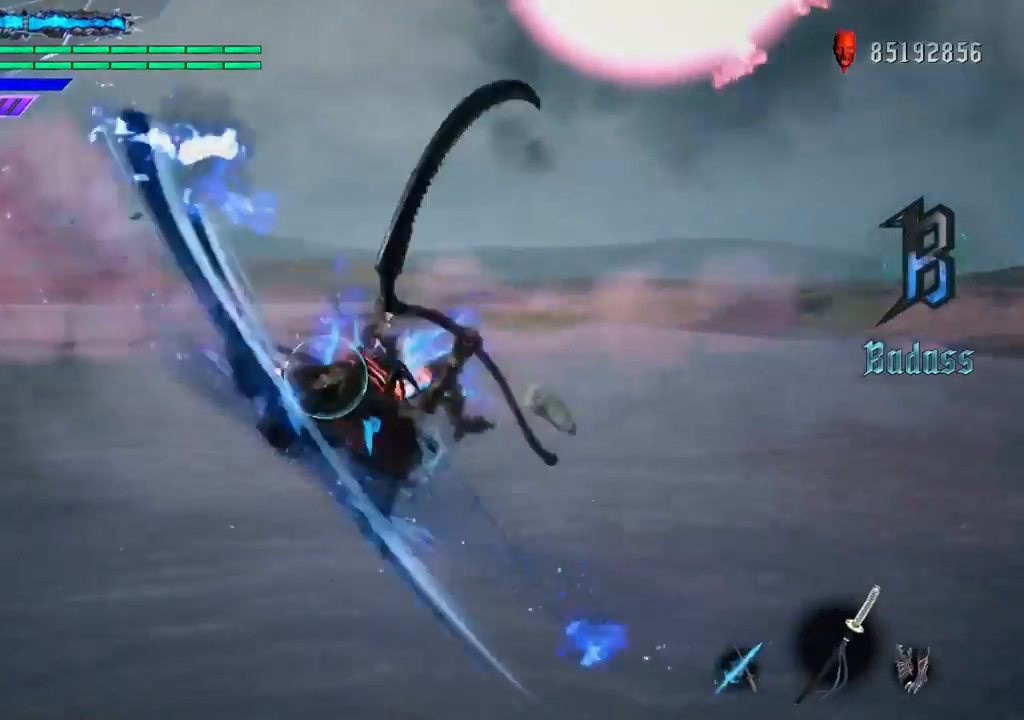
{"buttons": [], "left_stick": "down-right", "right_stick": "down-left", "events": [[17, "left_stick", "up"], [150, "right_stick", "center"], [183, "left_stick", "down-right"], [233, "Y", "down"], [283, "Y", "up"], [467, "right_stick", "down-left"]]}
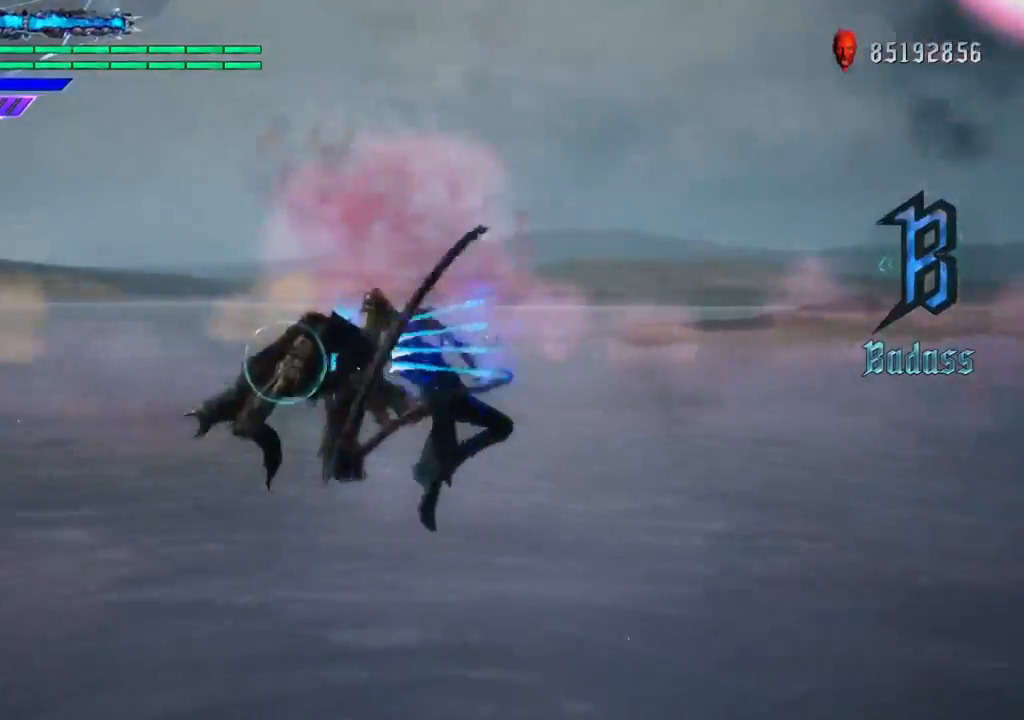
{"buttons": [], "left_stick": "center", "right_stick": "down-left", "events": [[83, "left_stick", "center"], [250, "DPAD_UP", "down"], [317, "DPAD_UP", "up"], [383, "DPAD_UP", "down"], [450, "DPAD_UP", "up"]]}
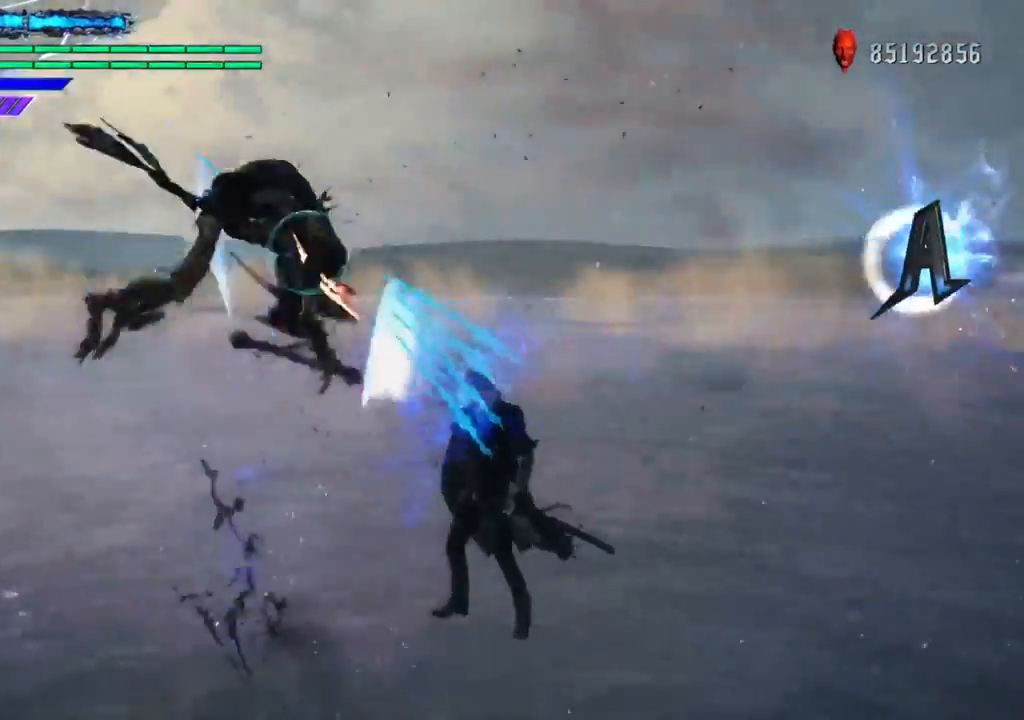
{"buttons": [], "left_stick": "center", "right_stick": "center", "events": [[167, "right_stick", "center"]]}
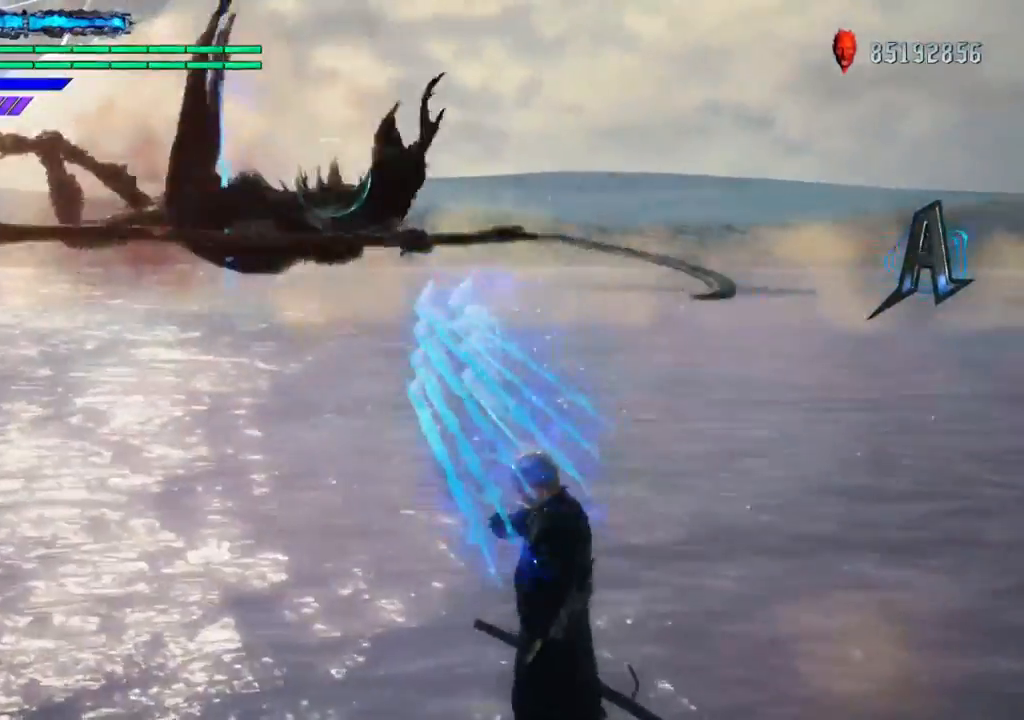
{"buttons": [], "left_stick": "center", "right_stick": "center", "events": [[350, "B", "down"], [450, "B", "up"]]}
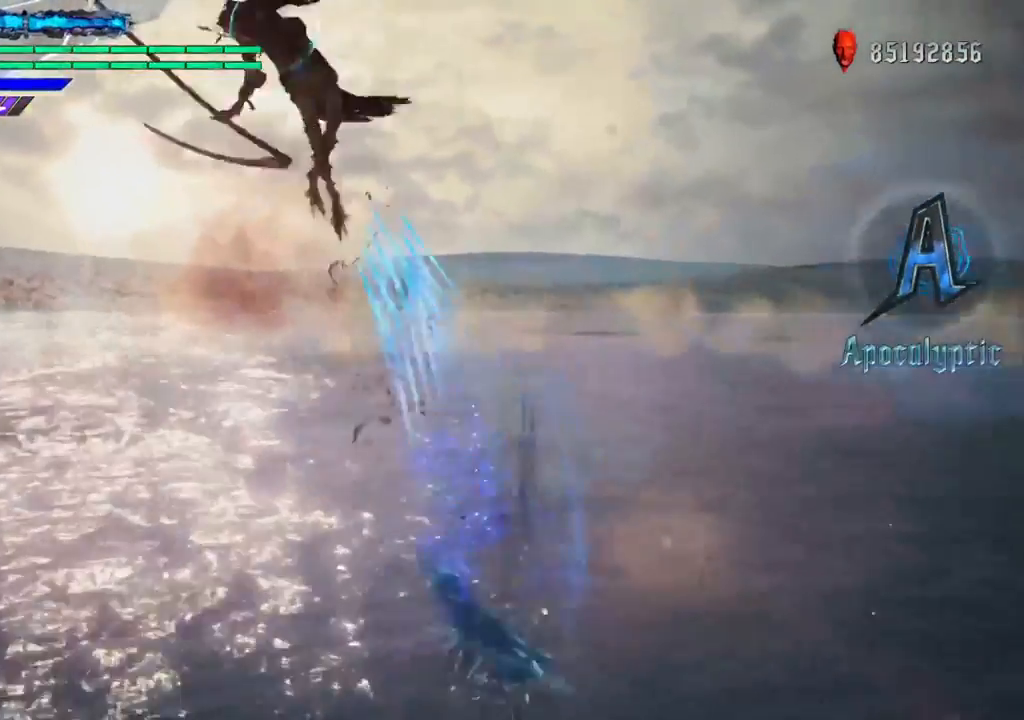
{"buttons": [], "left_stick": "center", "right_stick": "center", "events": [[100, "Y", "down"], [183, "Y", "up"], [233, "Y", "down"], [333, "Y", "up"], [383, "Y", "down"], [450, "Y", "up"]]}
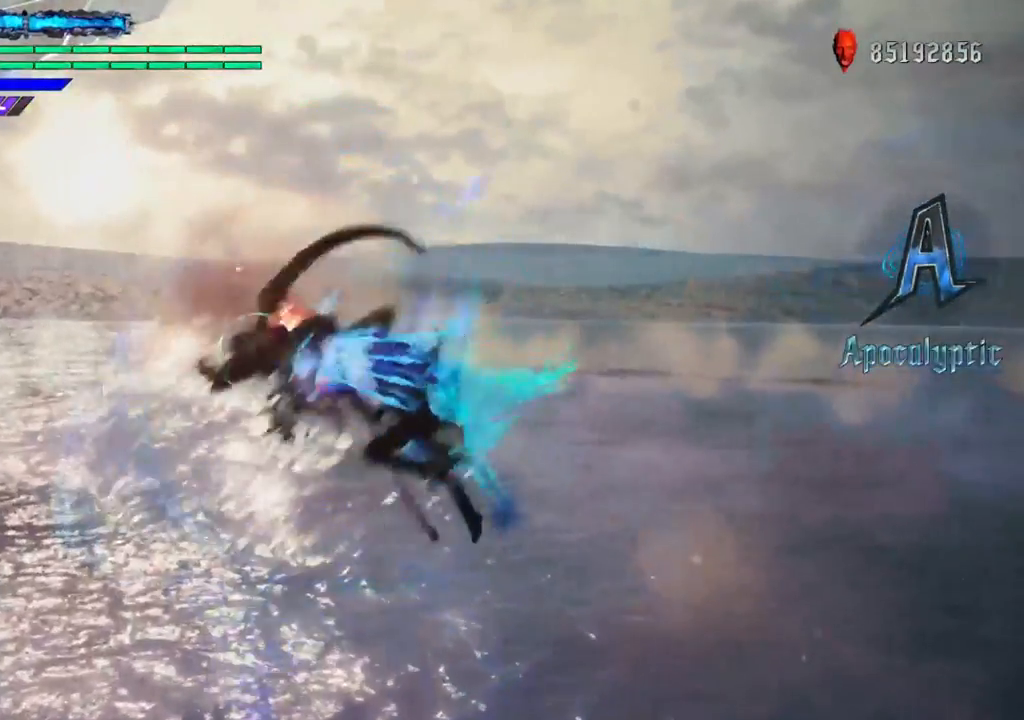
{"buttons": [], "left_stick": "center", "right_stick": "center", "events": []}
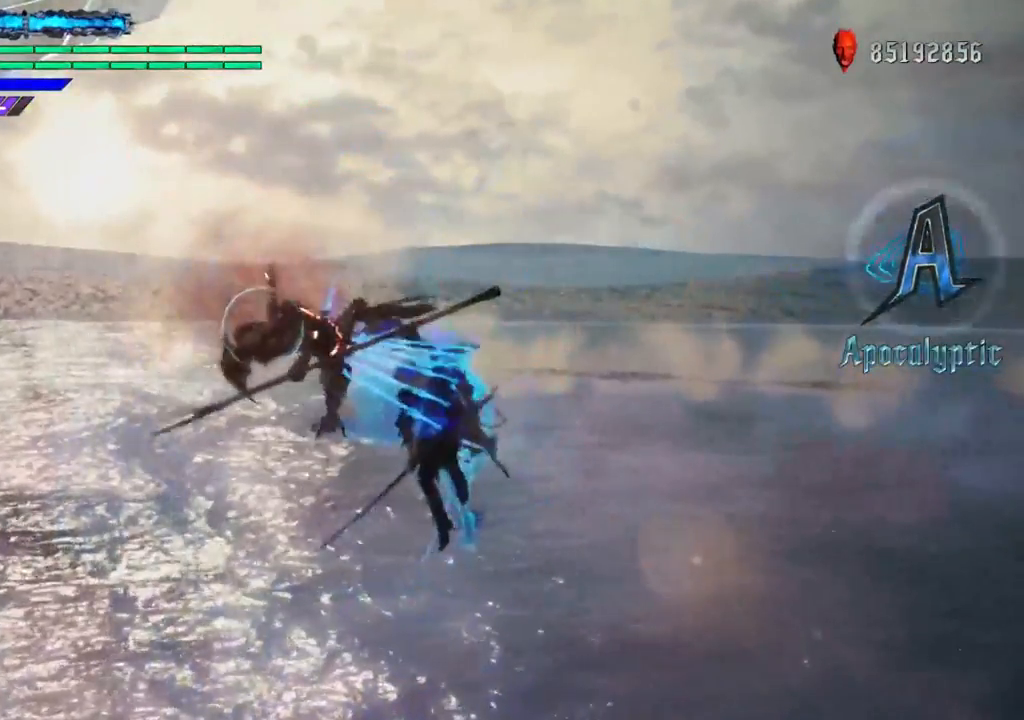
{"buttons": ["A"], "left_stick": "center", "right_stick": "center", "events": [[50, "Y", "down"], [183, "Y", "up"], [433, "Y", "down"], [500, "A", "down"], [500, "Y", "up"]]}
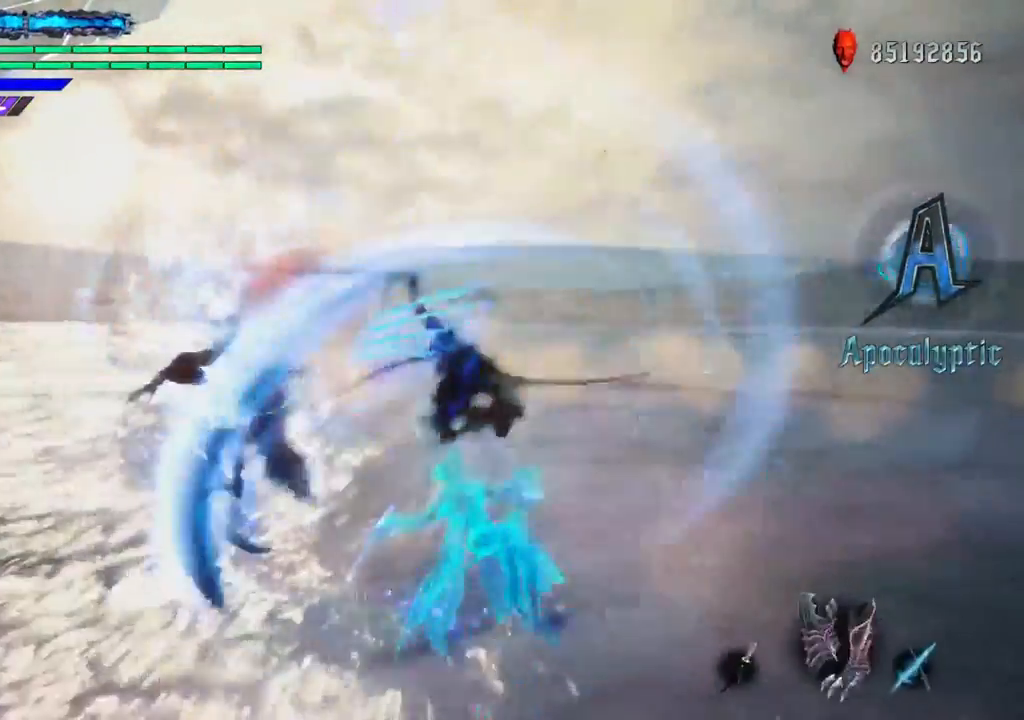
{"buttons": [], "left_stick": "center", "right_stick": "center", "events": [[67, "Y", "down"], [100, "A", "up"], [117, "Y", "up"], [167, "Y", "down"], [250, "Y", "up"]]}
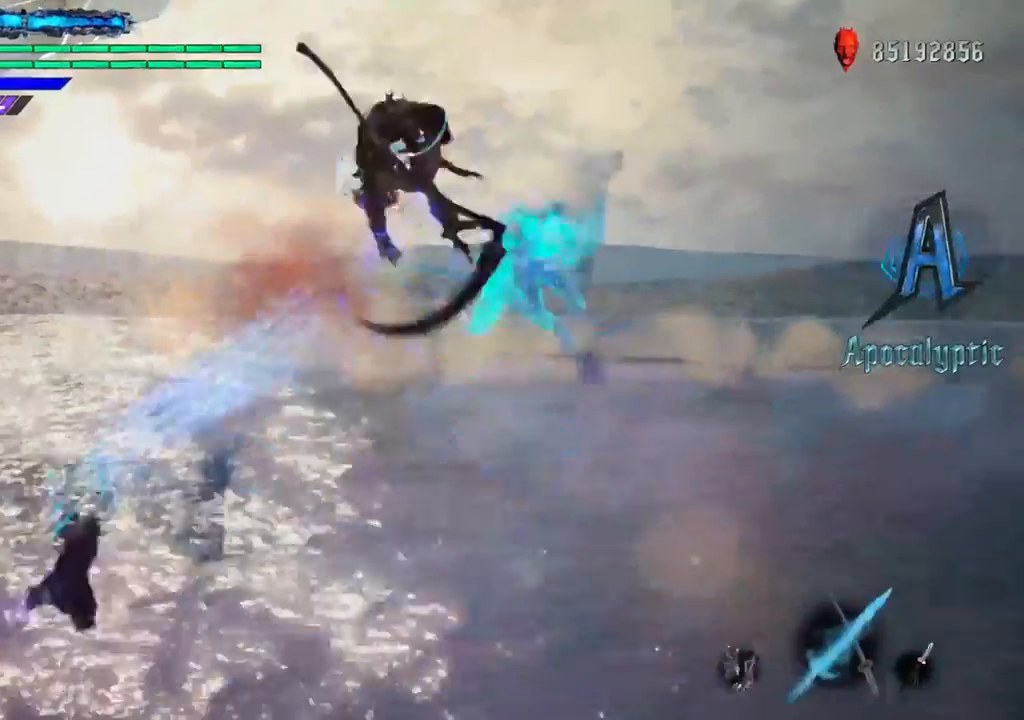
{"buttons": [], "left_stick": "right", "right_stick": "center", "events": [[133, "left_stick", "left"], [283, "left_stick", "right"], [350, "Y", "down"], [450, "Y", "up"]]}
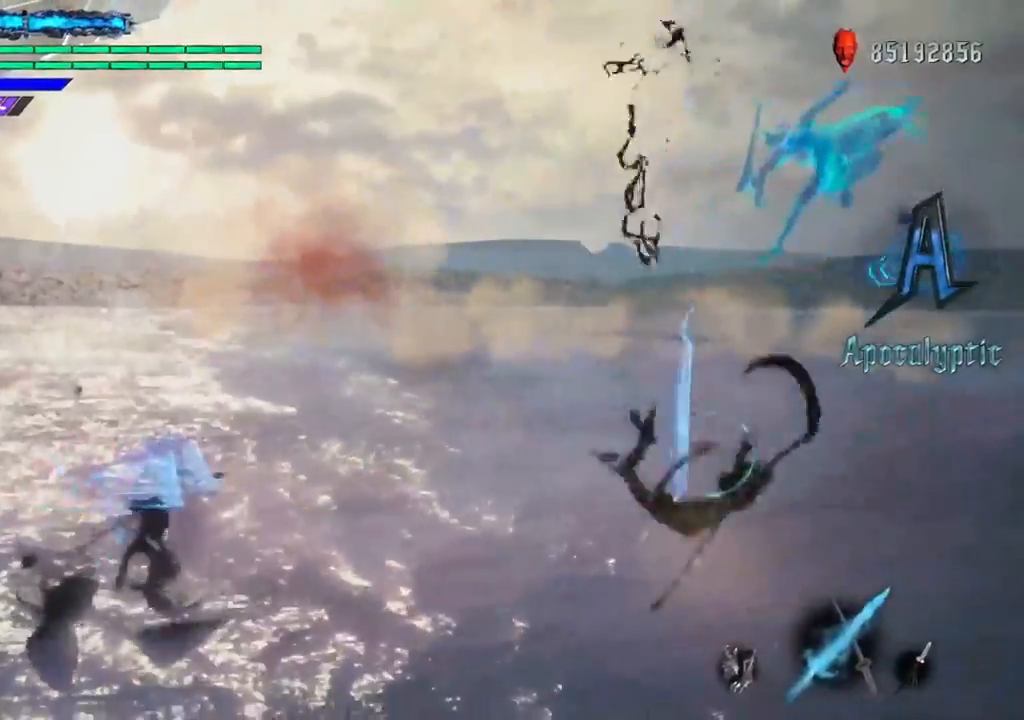
{"buttons": ["B"], "left_stick": "center", "right_stick": "center", "events": [[33, "left_stick", "center"], [483, "B", "down"]]}
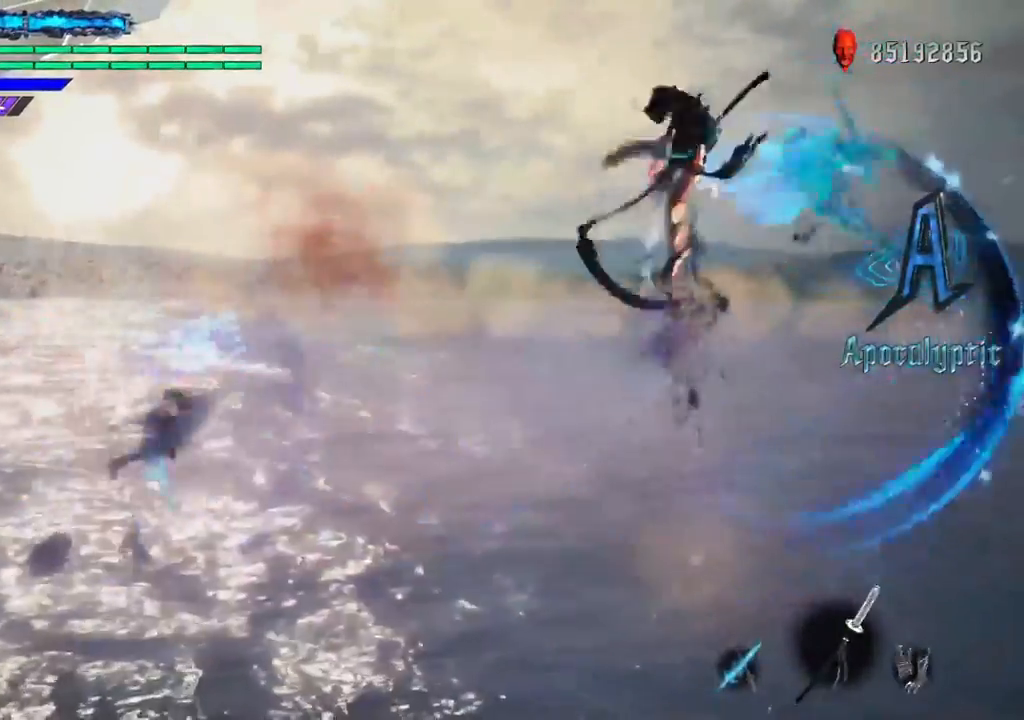
{"buttons": ["Y"], "left_stick": "center", "right_stick": "center", "events": [[17, "left_stick", "right"], [50, "B", "up"], [167, "Y", "down"], [217, "Y", "up"], [300, "Y", "down"], [383, "Y", "up"], [433, "Y", "down"], [483, "left_stick", "center"]]}
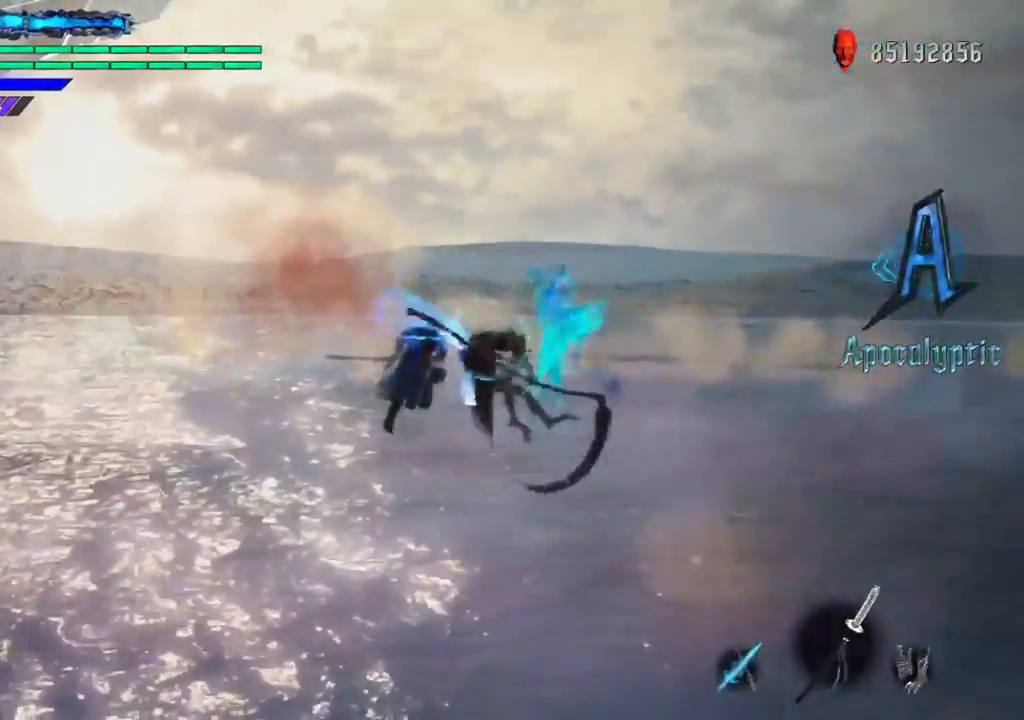
{"buttons": [], "left_stick": "down-left", "right_stick": "center", "events": [[17, "Y", "up"], [67, "Y", "down"], [133, "Y", "up"], [283, "left_stick", "down-left"], [383, "Y", "down"], [467, "Y", "up"]]}
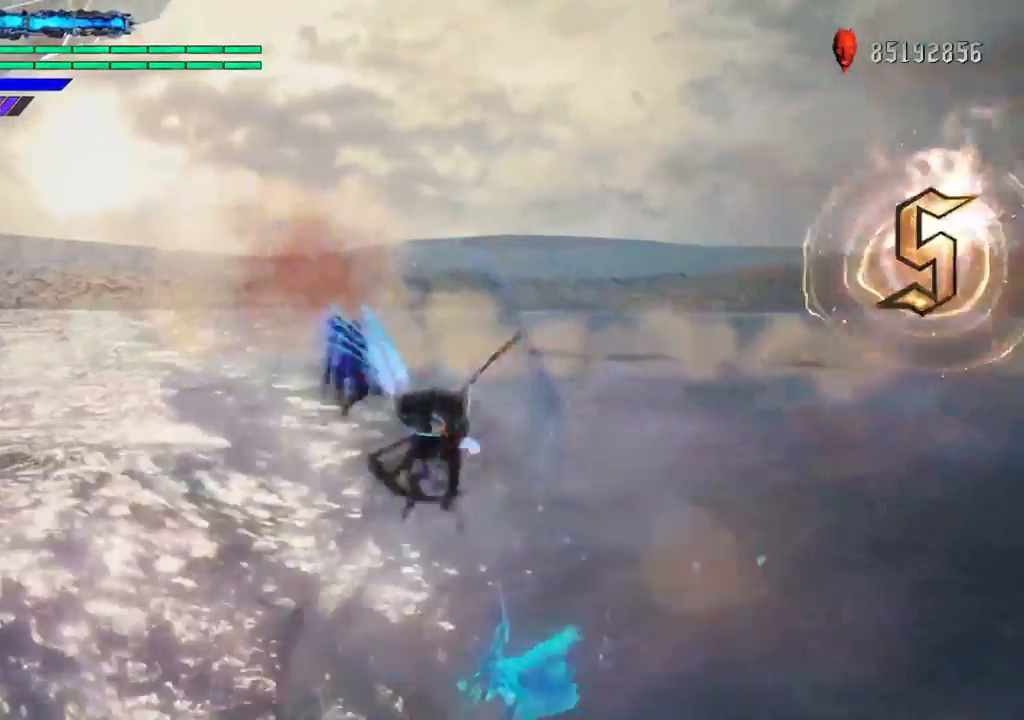
{"buttons": ["R2"], "left_stick": "center", "right_stick": "center", "events": [[33, "Y", "down"], [100, "Y", "up"], [150, "Y", "down"], [200, "Y", "up"], [333, "left_stick", "center"], [433, "R2", "down"]]}
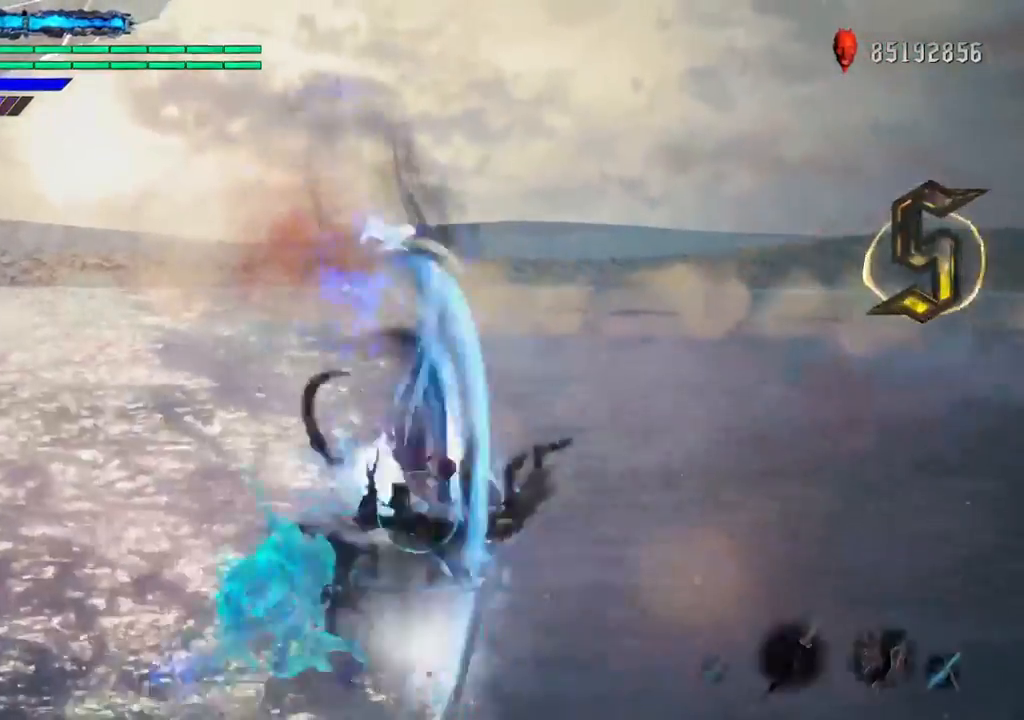
{"buttons": ["Y"], "left_stick": "down-right", "right_stick": "center", "events": [[33, "R2", "up"], [183, "left_stick", "down-left"], [333, "left_stick", "down-right"], [400, "Y", "down"]]}